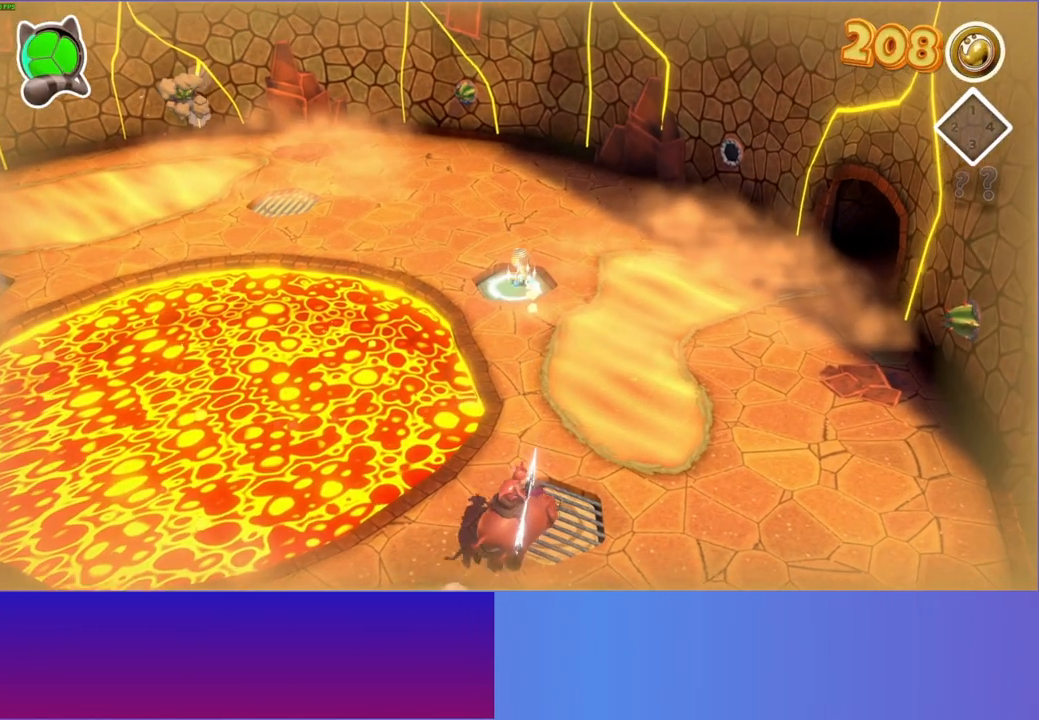
Gameplay with a controller (Xbox layout); each line is a JSON object with the inputs held at the frame after it. "events" lists button and stick changes between this image and that frame as [ms after this image, input, new state], when the widget could be followed in between. Not read: R3.
{"buttons": [], "left_stick": "up-left", "right_stick": "center", "events": [[50, "left_stick", "up-left"]]}
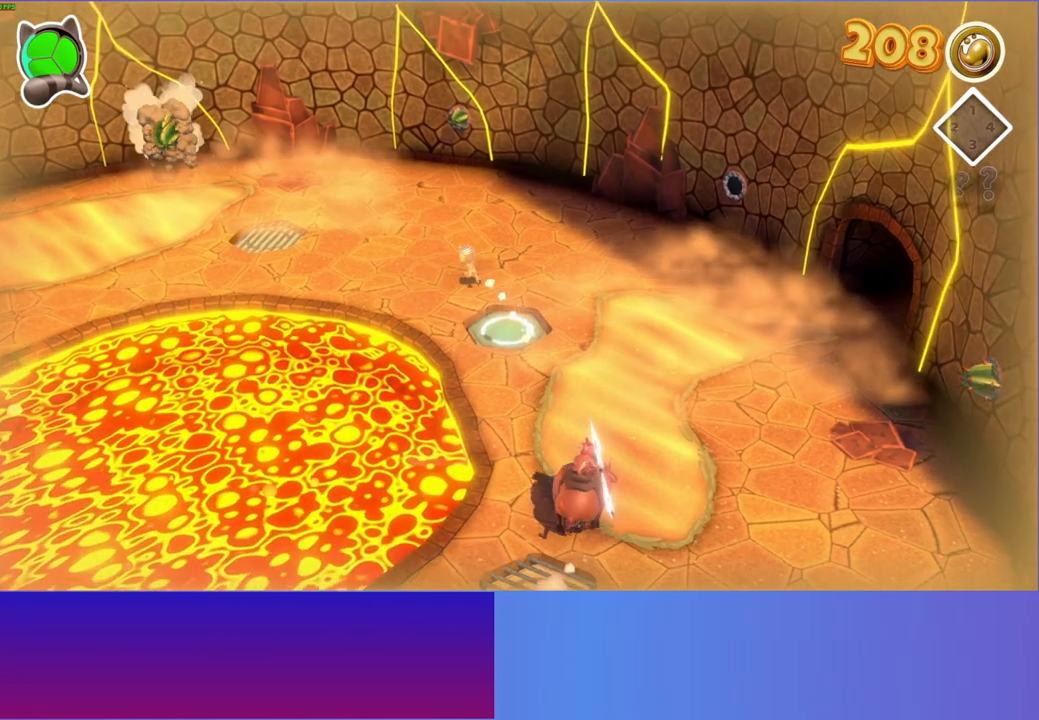
{"buttons": [], "left_stick": "up-left", "right_stick": "center", "events": [[267, "Y", "down"], [400, "Y", "up"]]}
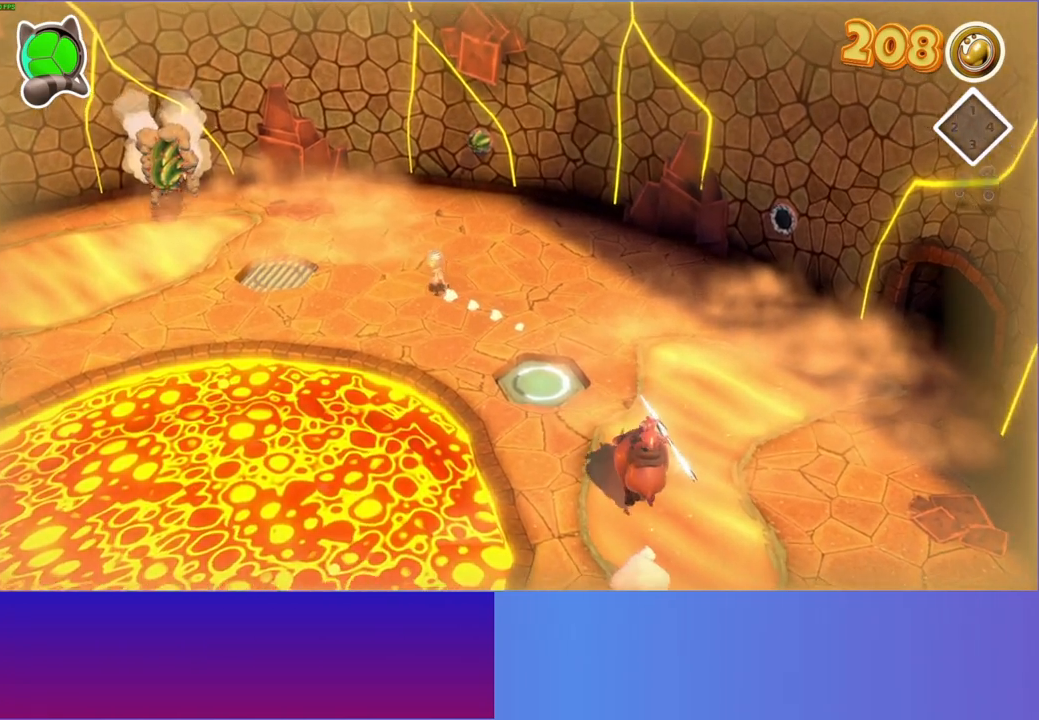
{"buttons": [], "left_stick": "up-left", "right_stick": "center", "events": []}
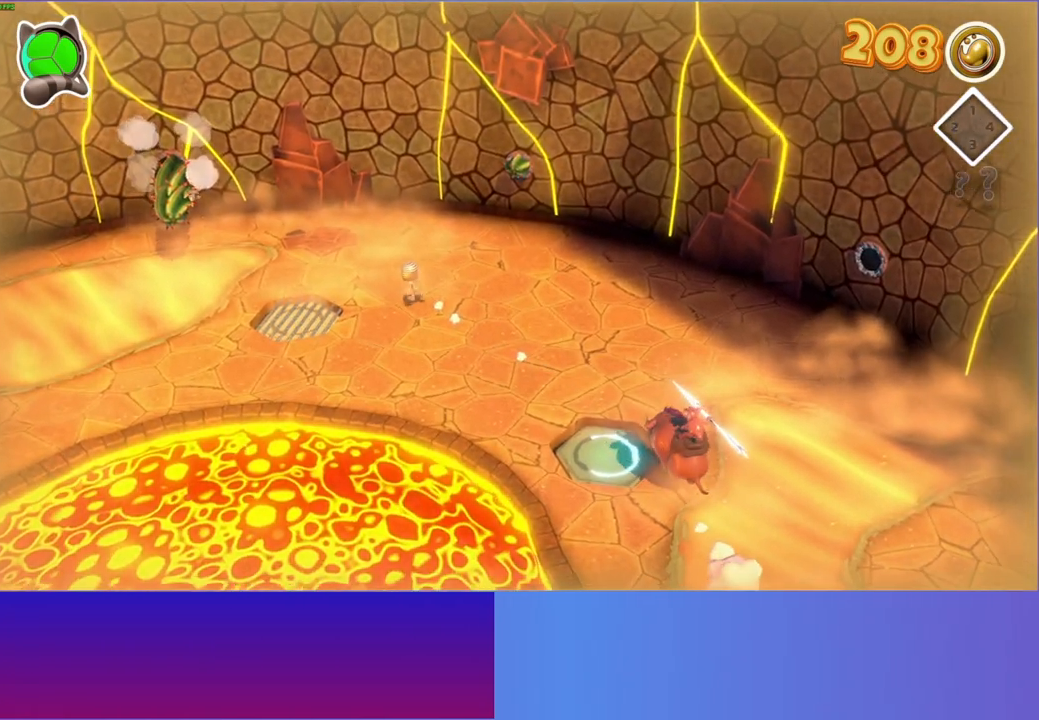
{"buttons": [], "left_stick": "up-left", "right_stick": "center", "events": []}
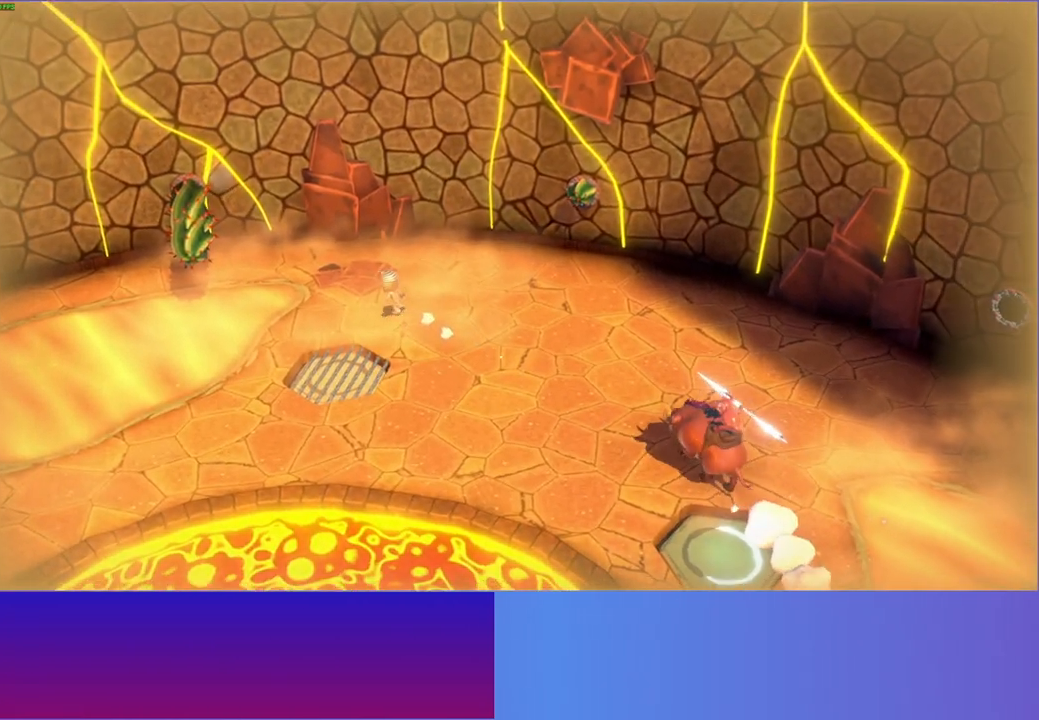
{"buttons": [], "left_stick": "center", "right_stick": "center", "events": [[183, "left_stick", "up"], [317, "A", "down"], [417, "A", "up"], [417, "left_stick", "center"]]}
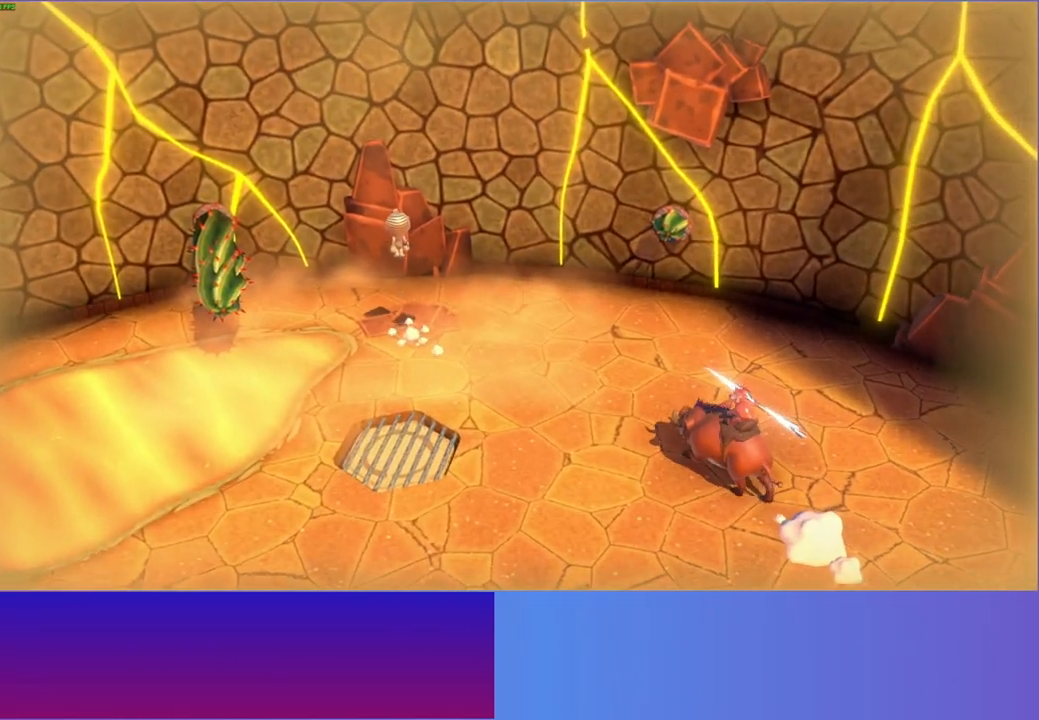
{"buttons": ["A"], "left_stick": "left", "right_stick": "center", "events": [[33, "X", "down"], [100, "X", "up"], [333, "left_stick", "down-left"], [433, "left_stick", "left"], [450, "A", "down"]]}
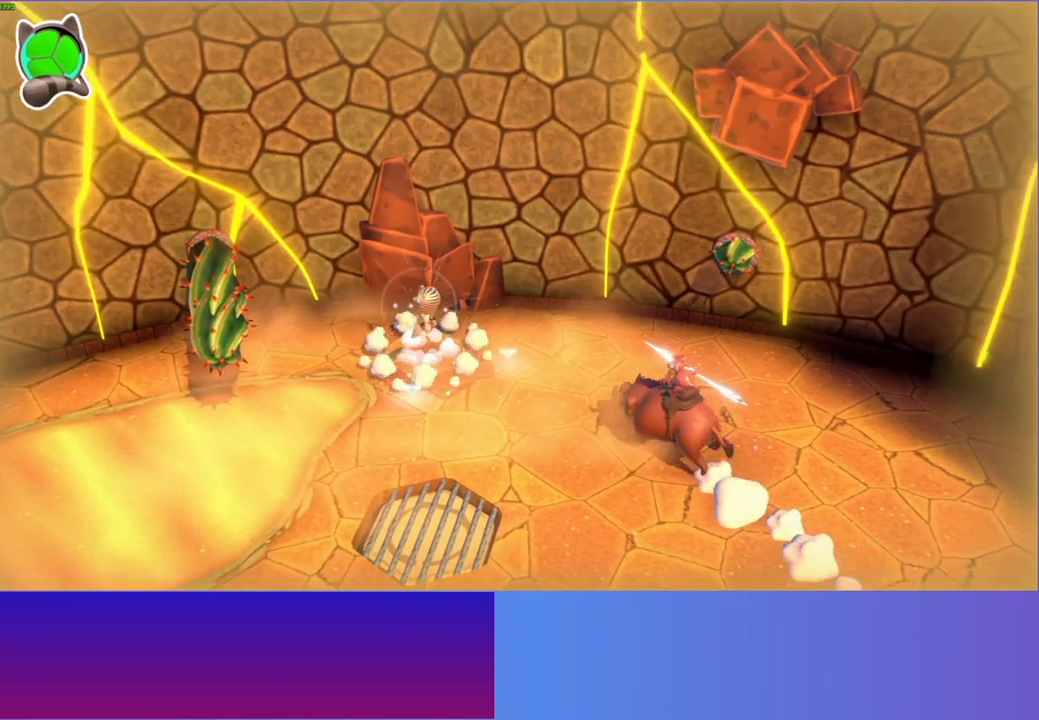
{"buttons": [], "left_stick": "left", "right_stick": "center", "events": [[50, "A", "up"], [217, "Y", "down"], [317, "Y", "up"]]}
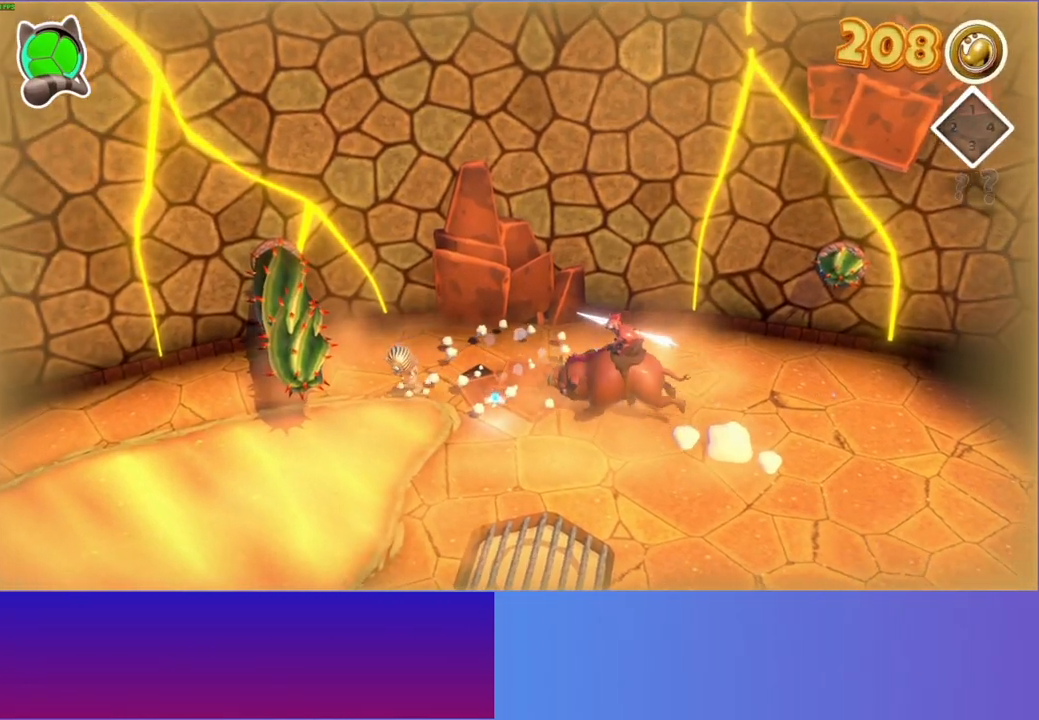
{"buttons": [], "left_stick": "left", "right_stick": "center", "events": []}
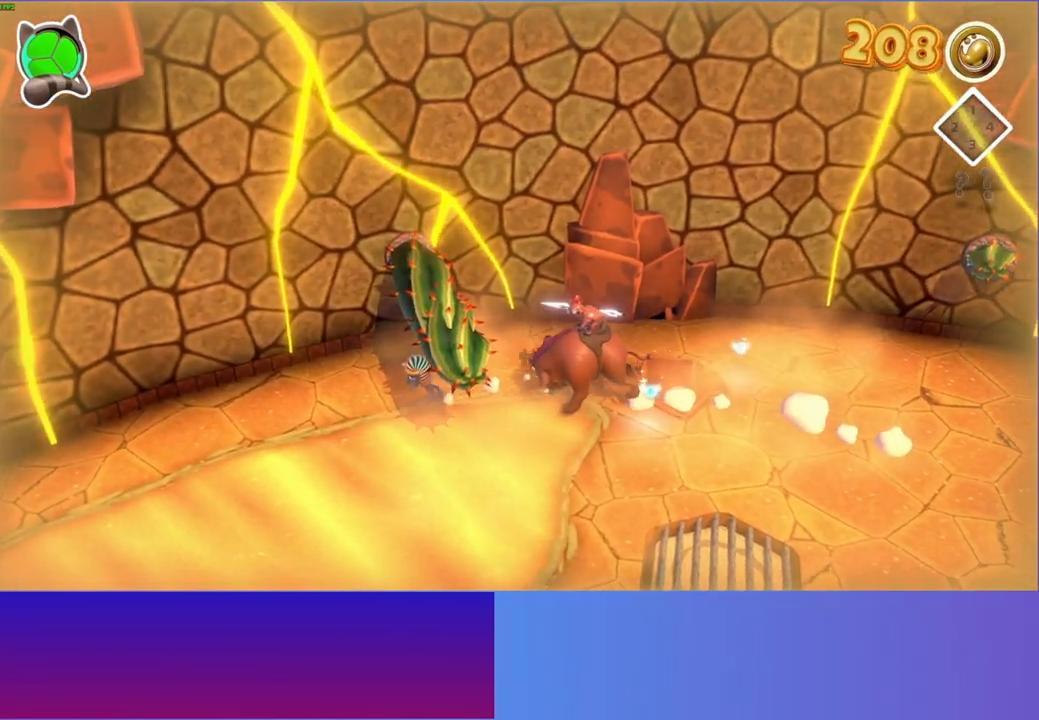
{"buttons": ["A"], "left_stick": "right", "right_stick": "center", "events": [[283, "A", "down"], [367, "left_stick", "right"]]}
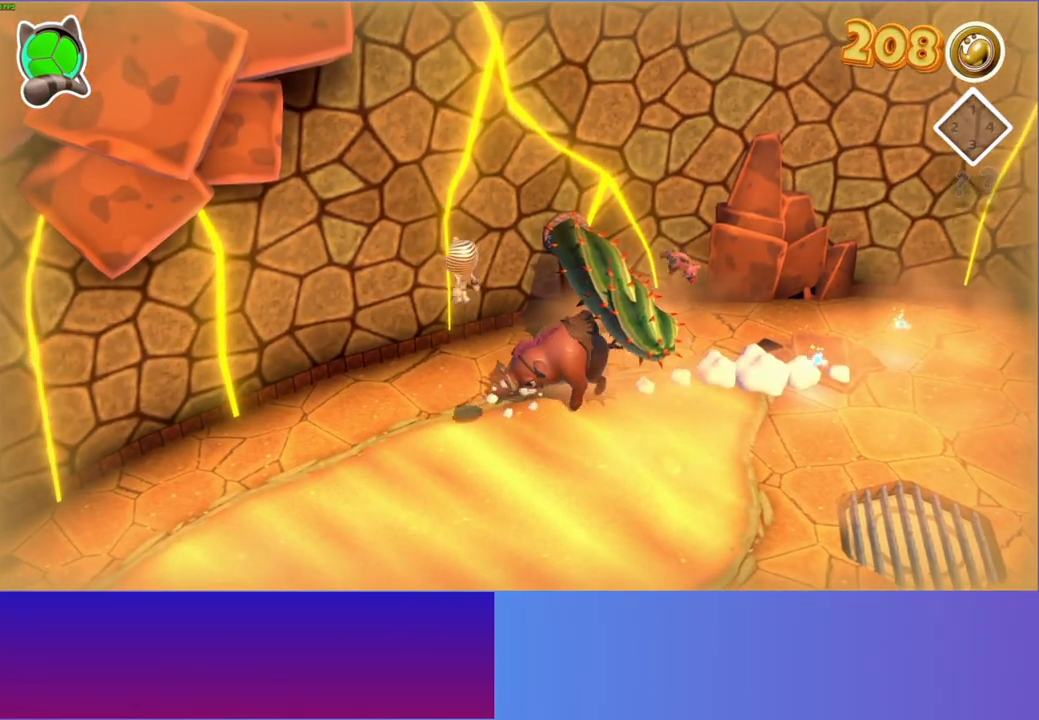
{"buttons": [], "left_stick": "down-right", "right_stick": "center", "events": [[167, "A", "up"], [283, "Y", "down"], [300, "left_stick", "down-right"], [400, "Y", "up"]]}
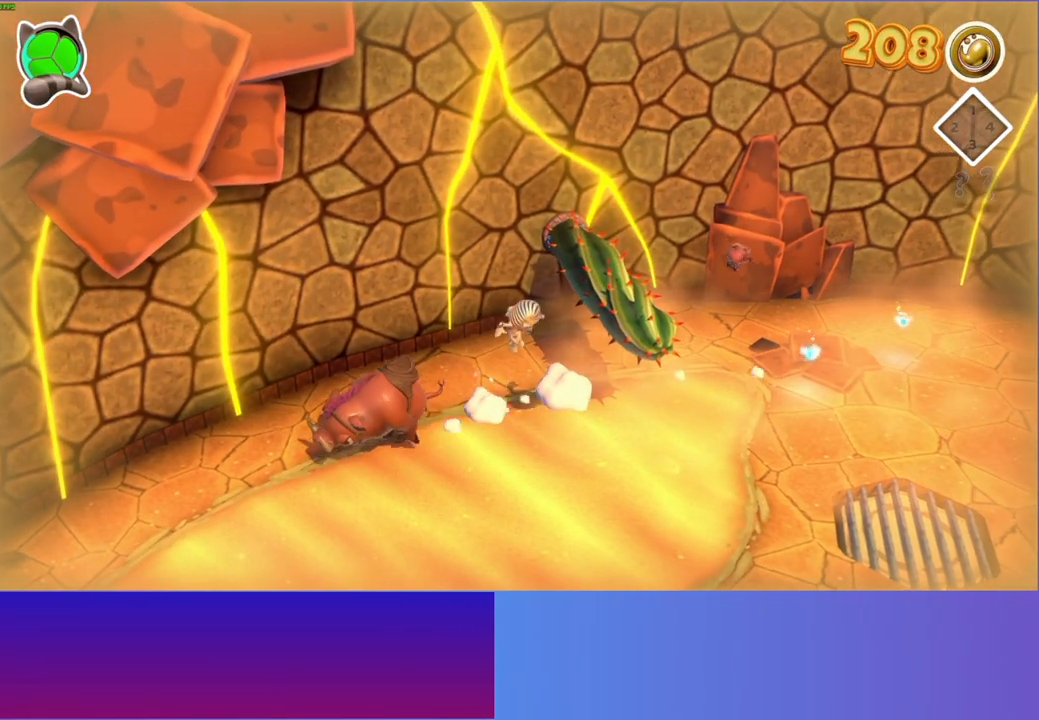
{"buttons": [], "left_stick": "up-right", "right_stick": "center", "events": [[133, "left_stick", "right"], [500, "left_stick", "up-right"]]}
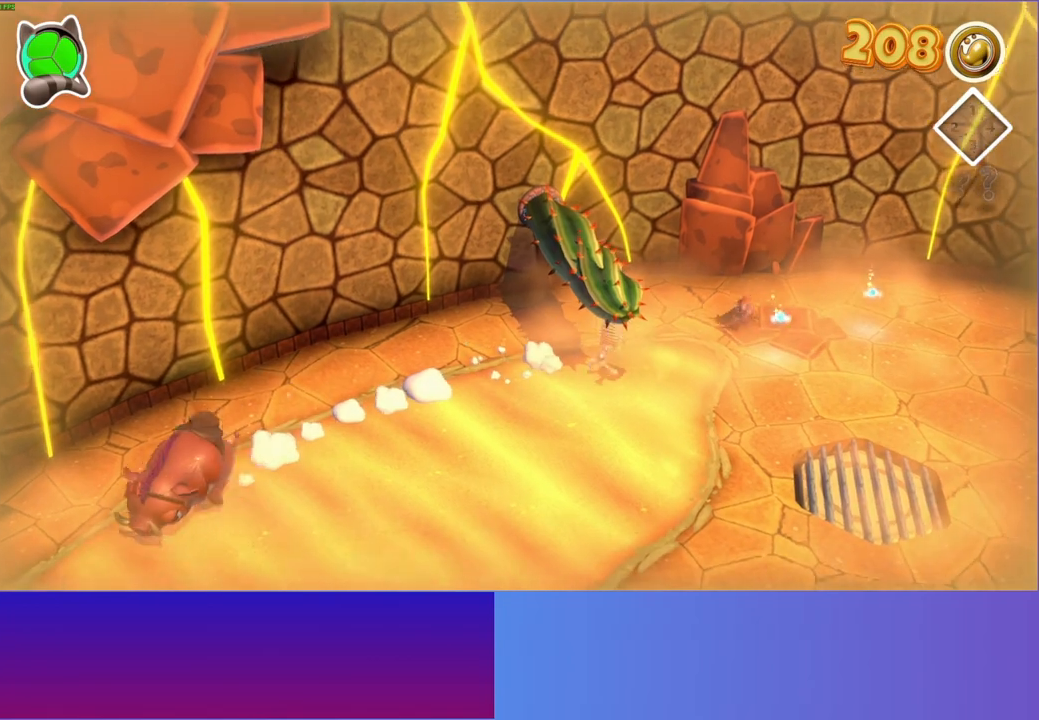
{"buttons": [], "left_stick": "right", "right_stick": "center", "events": [[267, "left_stick", "up"], [467, "left_stick", "right"]]}
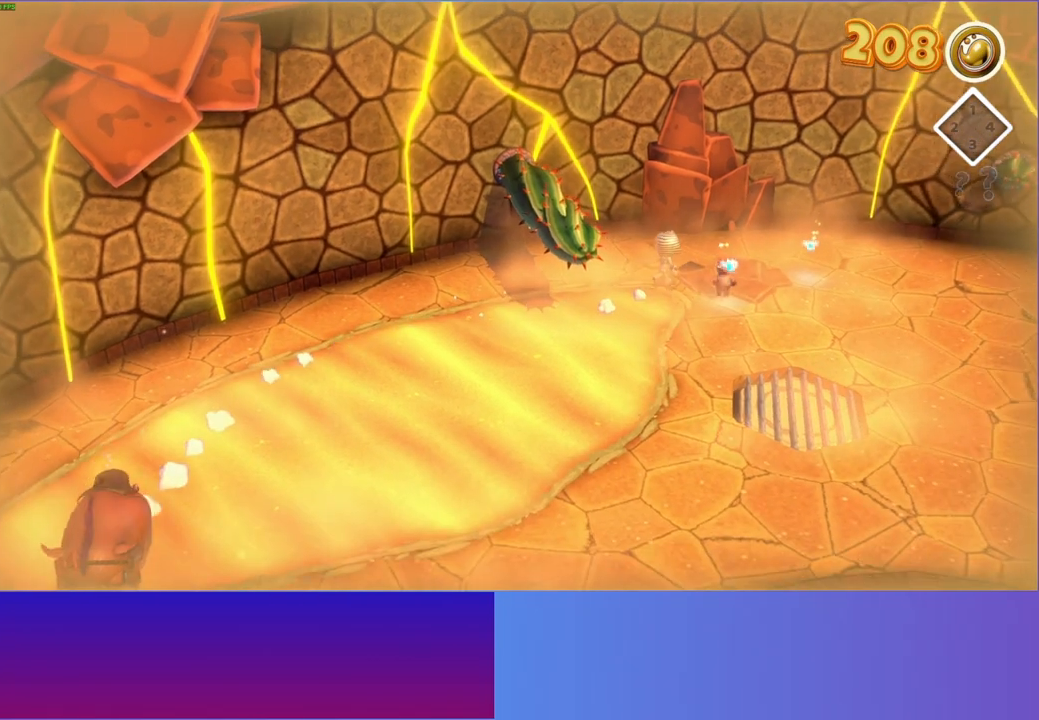
{"buttons": [], "left_stick": "down-left", "right_stick": "center", "events": [[17, "left_stick", "down-right"], [167, "X", "down"], [300, "X", "up"], [300, "left_stick", "down"], [417, "left_stick", "down-left"]]}
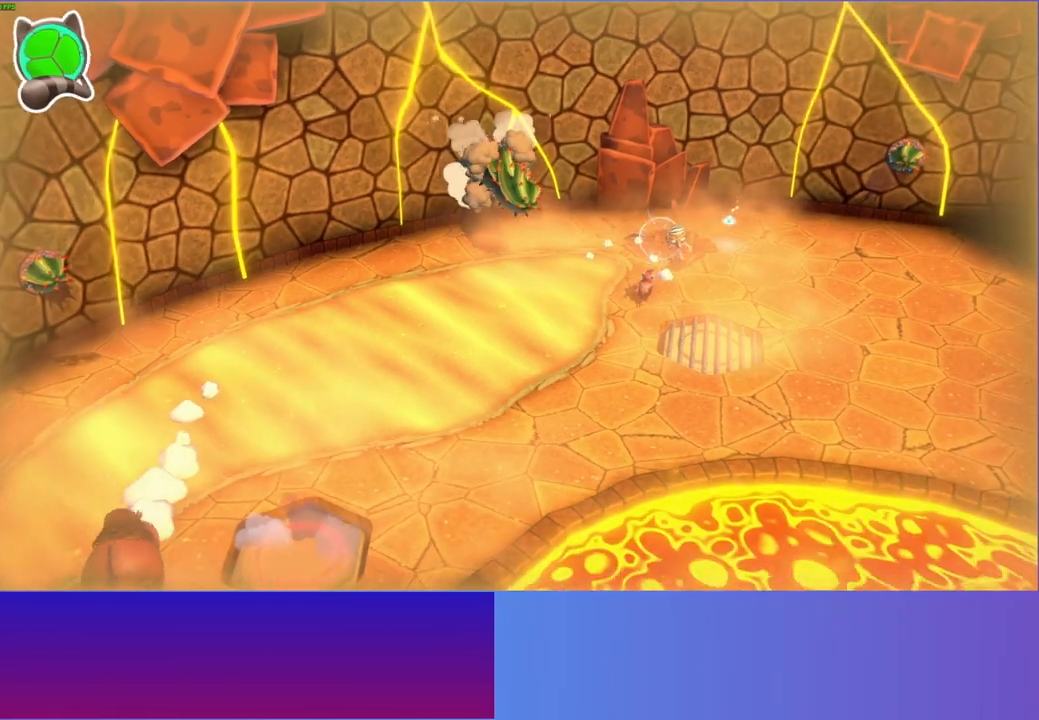
{"buttons": [], "left_stick": "down-left", "right_stick": "center", "events": []}
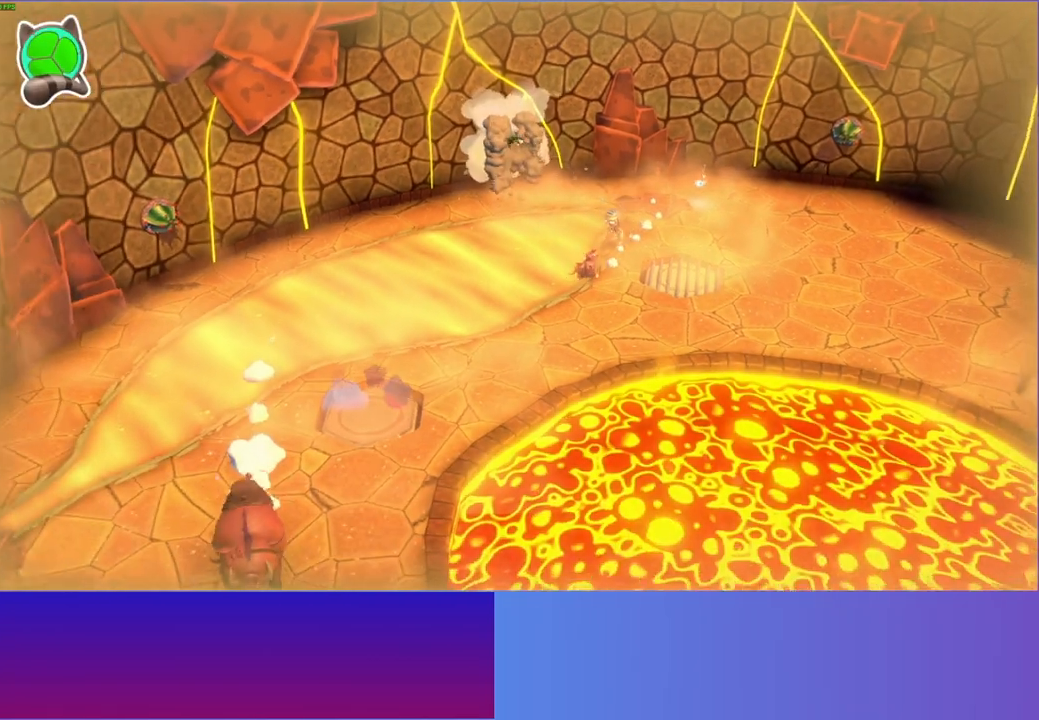
{"buttons": [], "left_stick": "down", "right_stick": "center", "events": [[350, "left_stick", "down"]]}
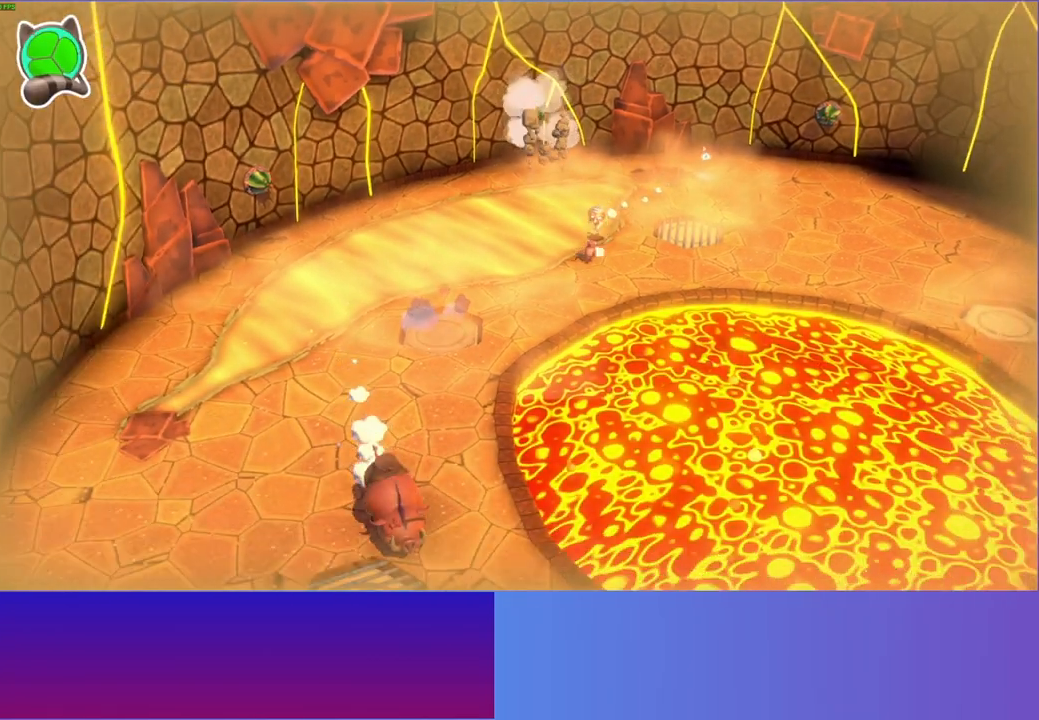
{"buttons": [], "left_stick": "down", "right_stick": "center", "events": [[200, "X", "down"], [317, "X", "up"]]}
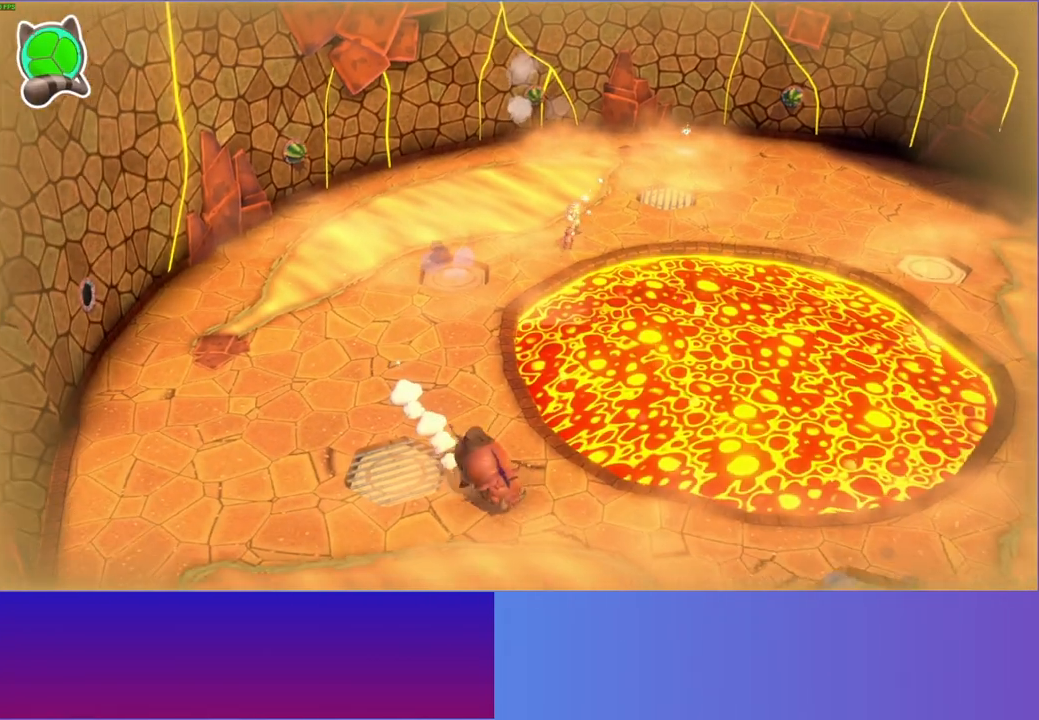
{"buttons": [], "left_stick": "down-left", "right_stick": "center", "events": [[50, "X", "down"], [167, "X", "up"], [350, "X", "down"], [433, "left_stick", "down-left"], [483, "X", "up"]]}
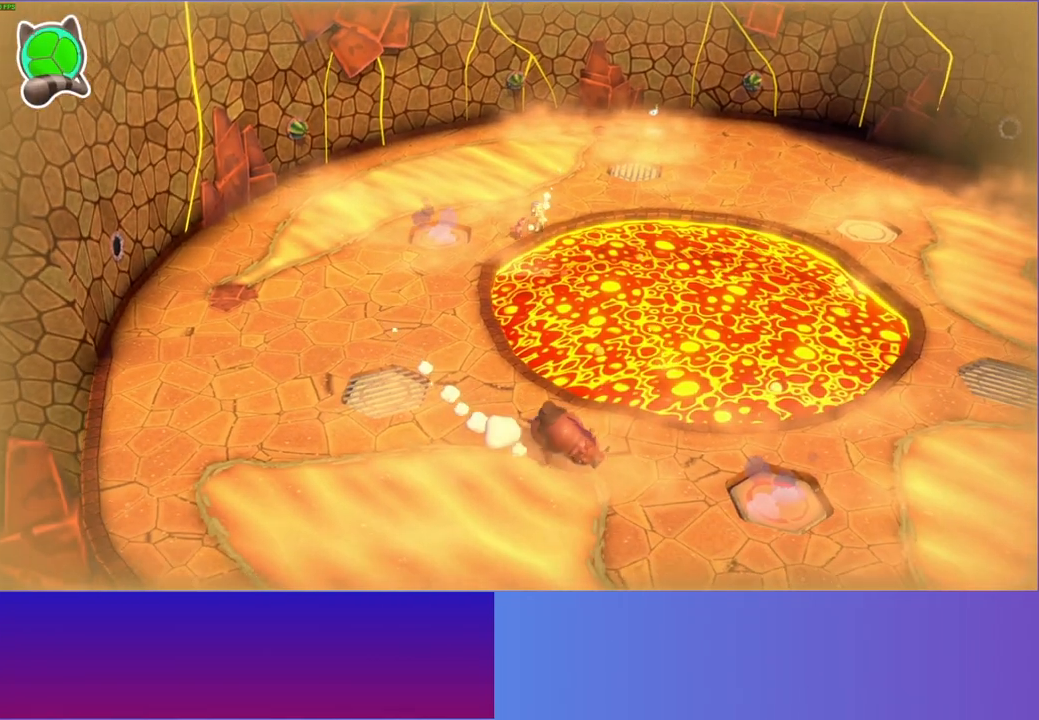
{"buttons": [], "left_stick": "down-left", "right_stick": "center", "events": [[67, "left_stick", "left"], [350, "left_stick", "down-left"]]}
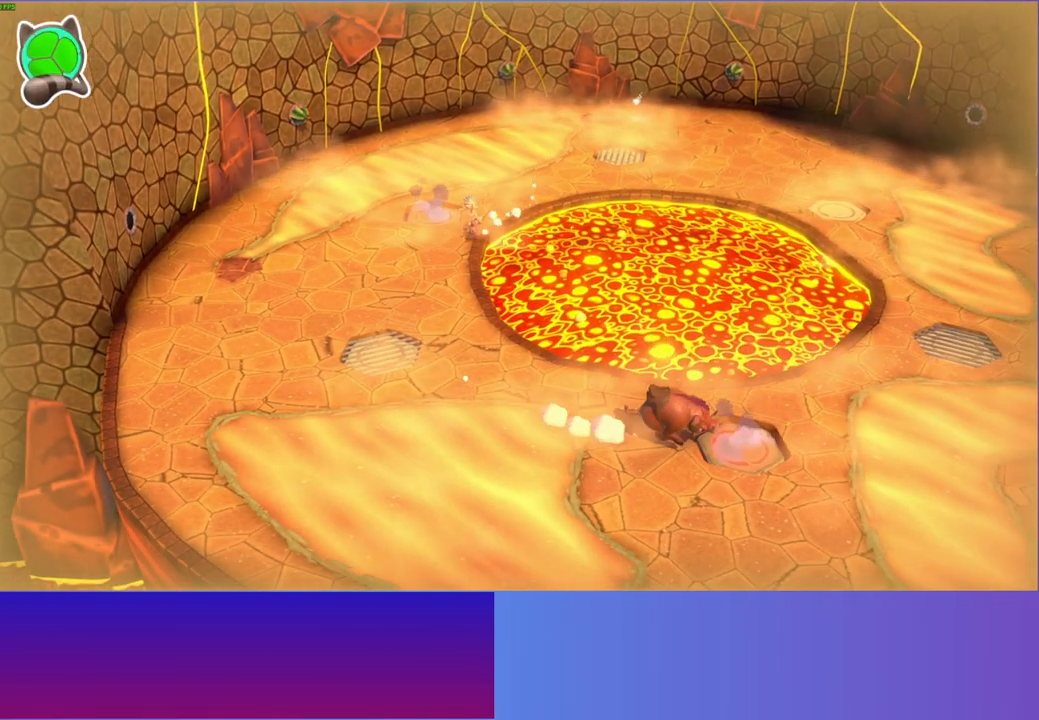
{"buttons": [], "left_stick": "down", "right_stick": "center", "events": [[50, "left_stick", "down"], [300, "X", "down"], [417, "X", "up"]]}
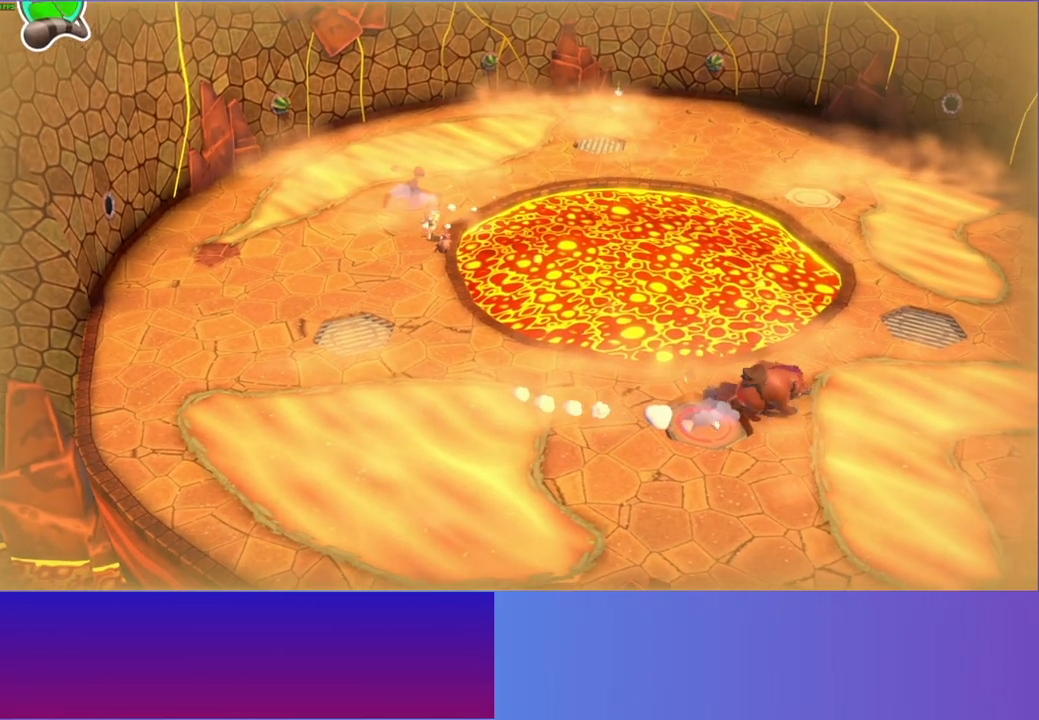
{"buttons": ["X"], "left_stick": "down", "right_stick": "center", "events": [[400, "X", "down"]]}
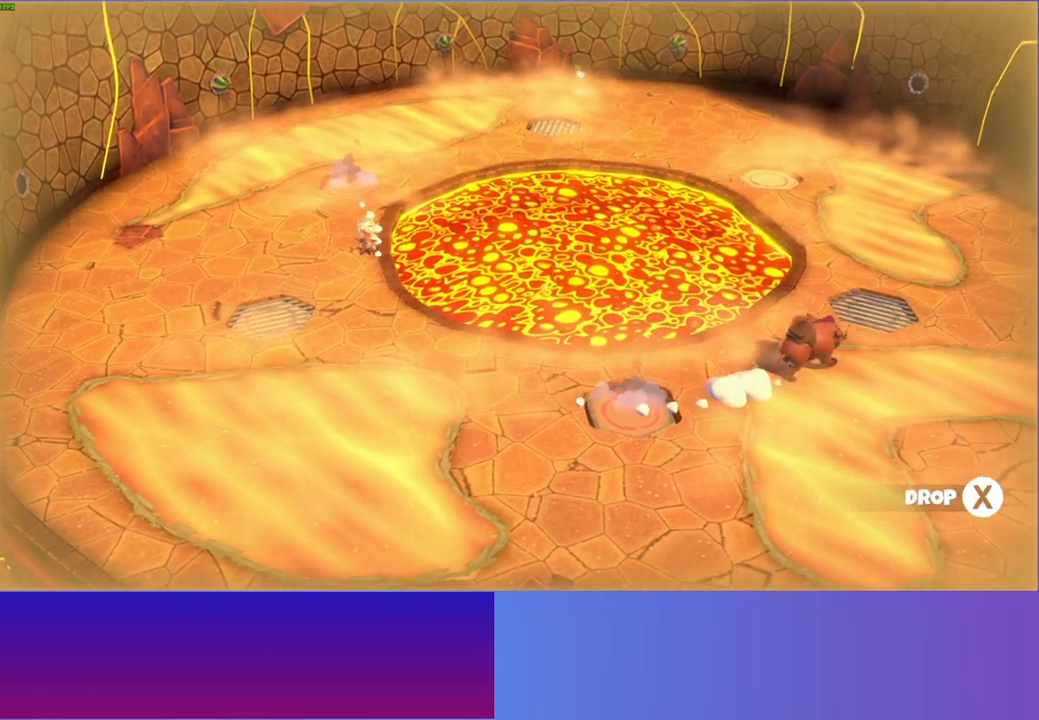
{"buttons": [], "left_stick": "down-left", "right_stick": "center", "events": [[67, "X", "up"], [267, "left_stick", "down-left"]]}
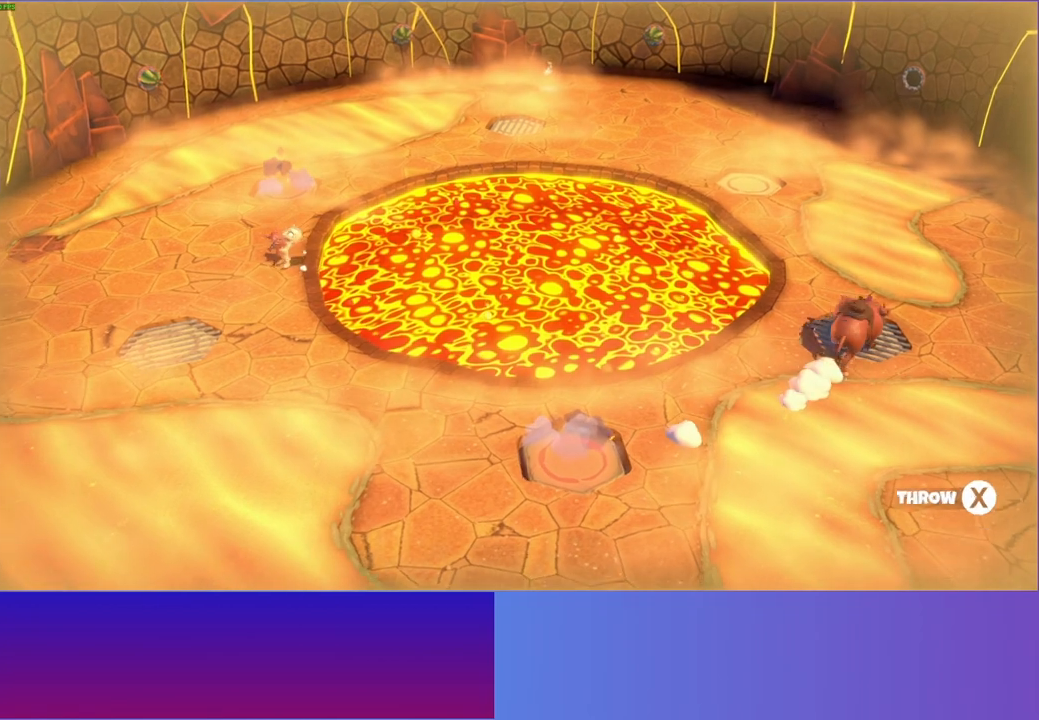
{"buttons": [], "left_stick": "right", "right_stick": "center", "events": [[50, "left_stick", "left"], [233, "left_stick", "right"]]}
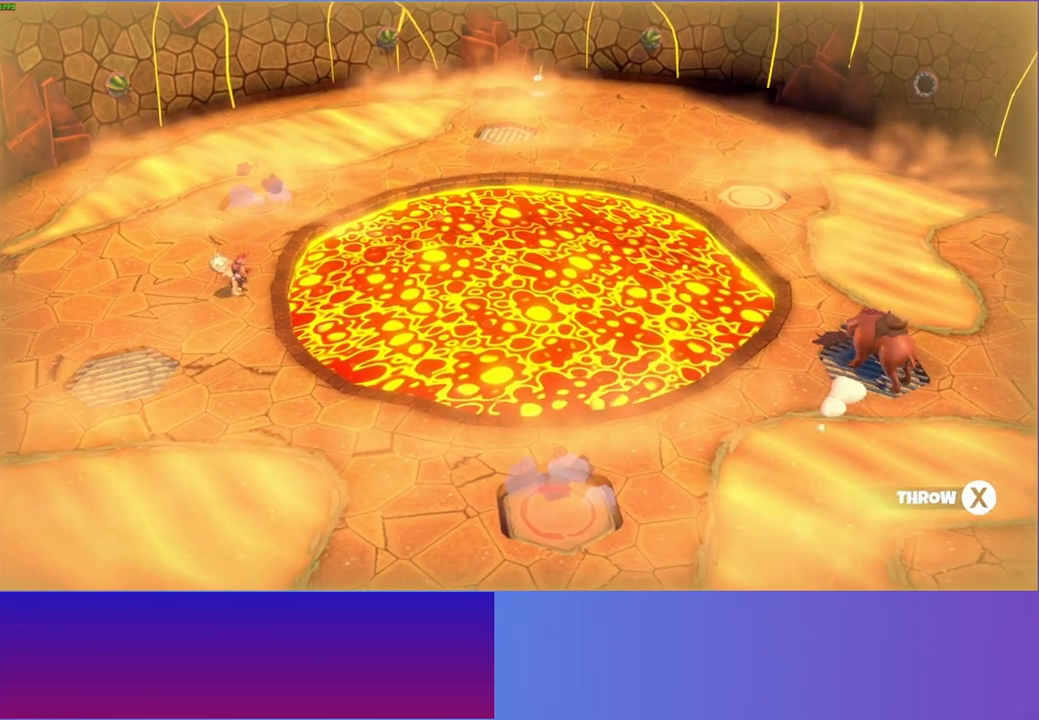
{"buttons": [], "left_stick": "down", "right_stick": "center", "events": [[83, "X", "down"], [167, "left_stick", "center"], [200, "X", "up"], [317, "left_stick", "left"], [500, "left_stick", "down"]]}
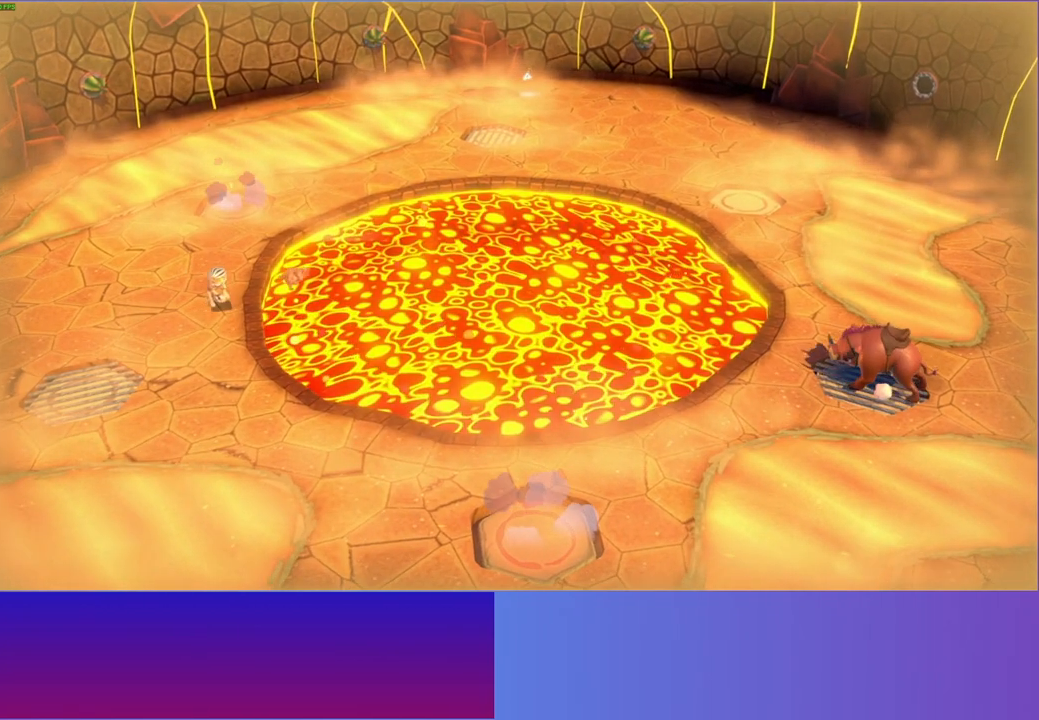
{"buttons": [], "left_stick": "down", "right_stick": "center", "events": [[33, "Y", "down"], [150, "Y", "up"]]}
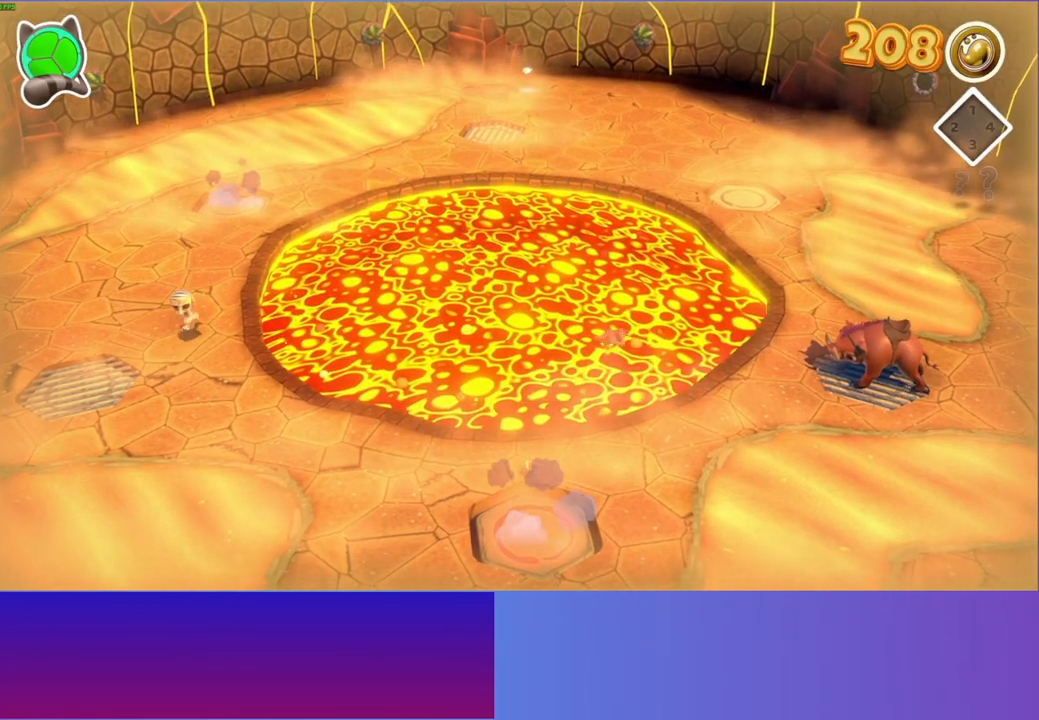
{"buttons": [], "left_stick": "down-right", "right_stick": "center", "events": [[300, "left_stick", "down-right"]]}
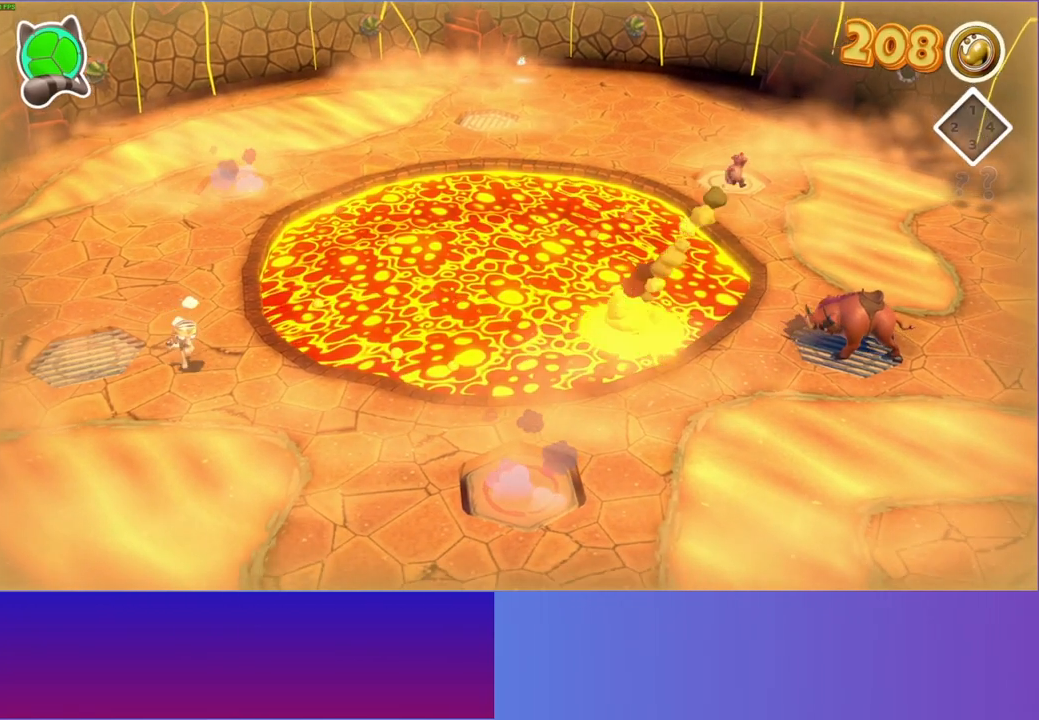
{"buttons": [], "left_stick": "right", "right_stick": "center", "events": [[433, "left_stick", "right"]]}
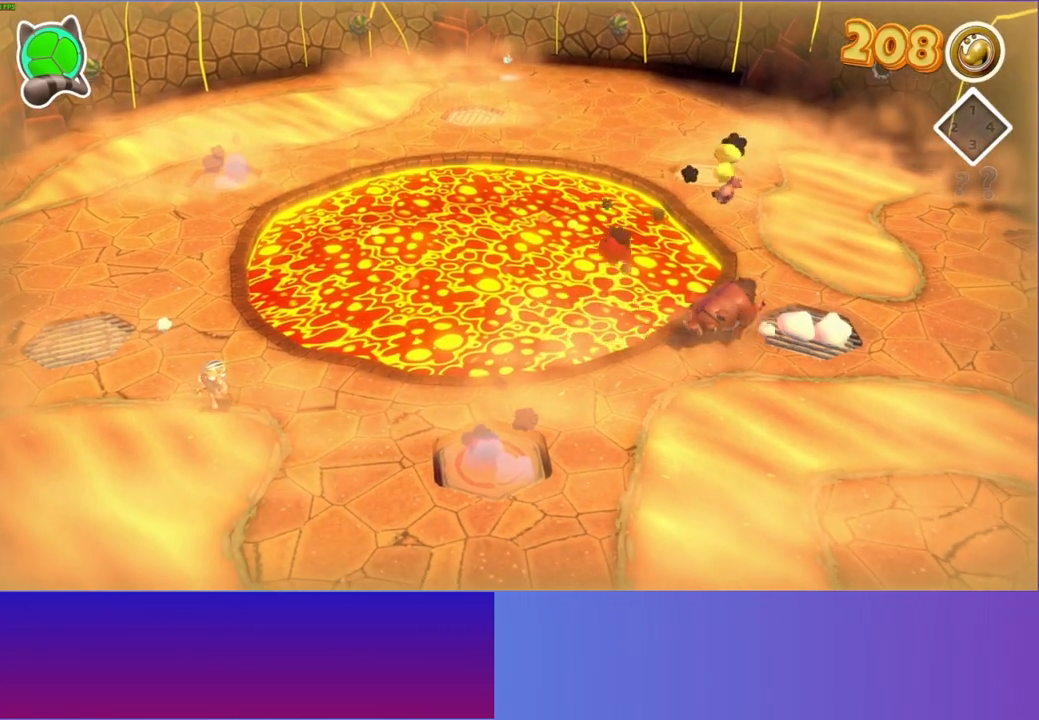
{"buttons": [], "left_stick": "down-right", "right_stick": "center", "events": [[83, "left_stick", "down-right"]]}
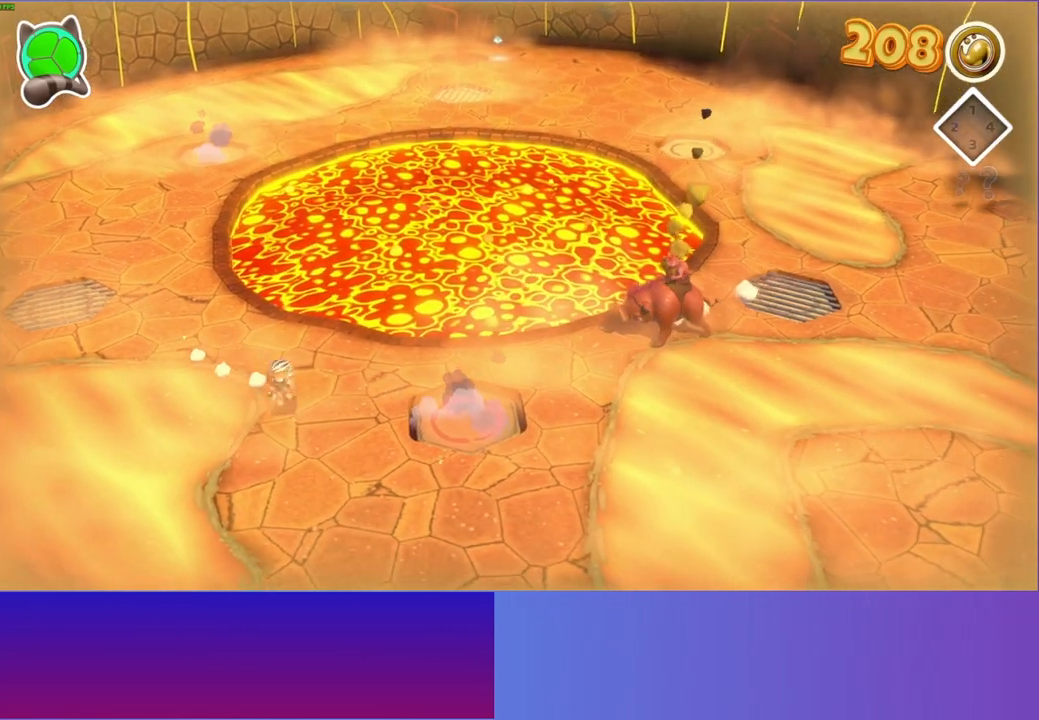
{"buttons": [], "left_stick": "right", "right_stick": "center", "events": [[100, "left_stick", "center"], [300, "left_stick", "right"]]}
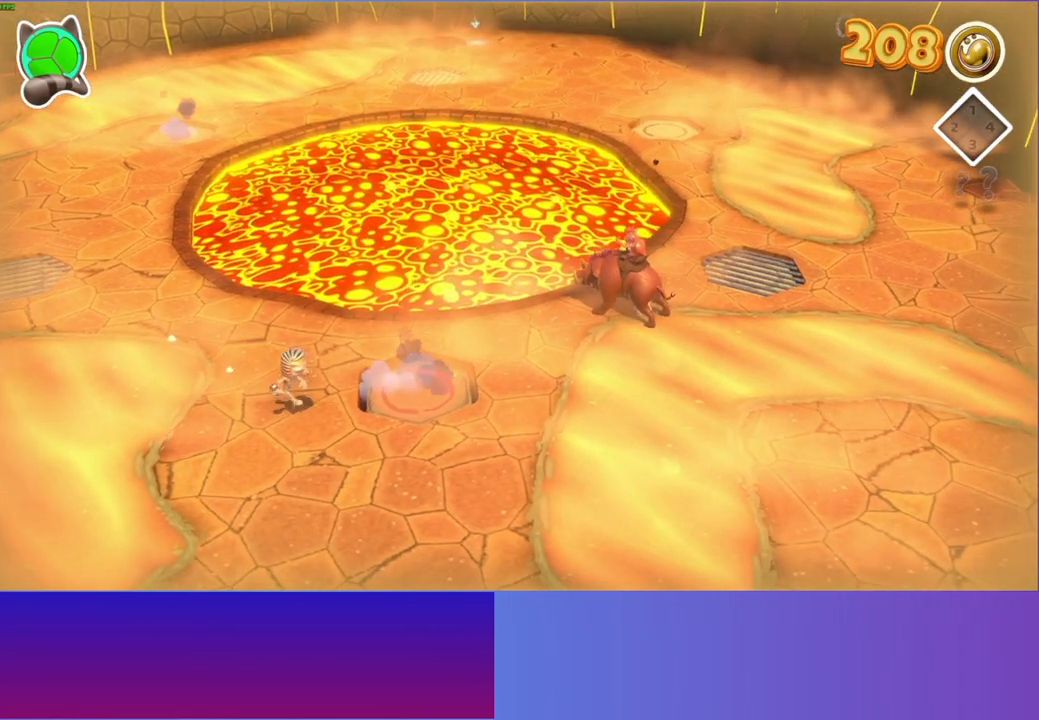
{"buttons": [], "left_stick": "center", "right_stick": "center", "events": [[50, "left_stick", "center"]]}
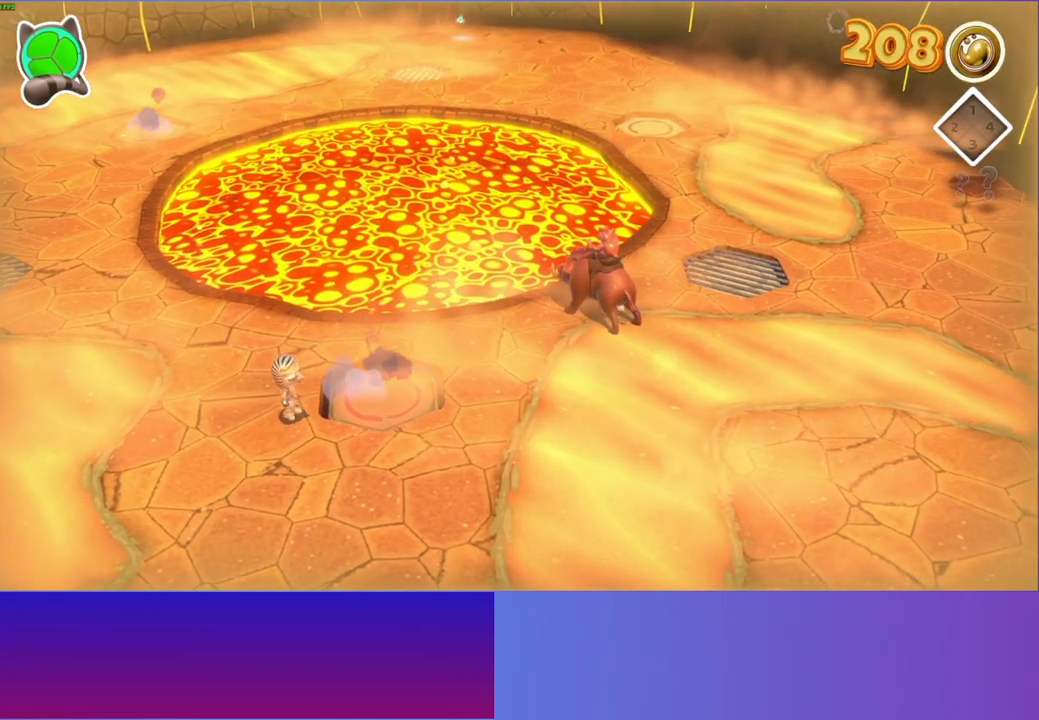
{"buttons": [], "left_stick": "center", "right_stick": "center", "events": [[117, "left_stick", "right"], [333, "left_stick", "center"]]}